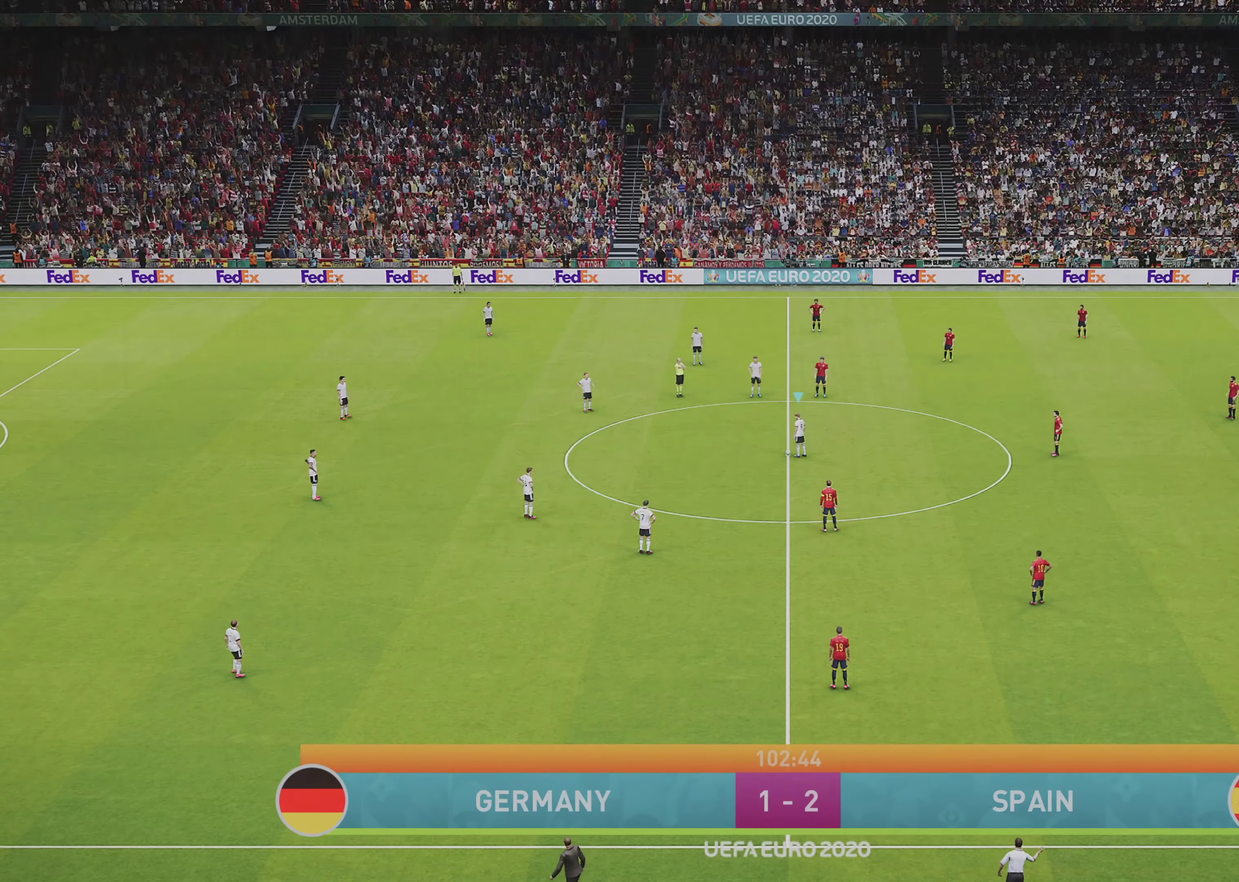
Gameplay with a controller (PlayStation layout); each line is a JSON object with the inputs held at the frame after it (dt_ms = milliseconds from this image to that frame). "events" lists button and stick changes between this image and that frame as [ms after this image, input, new state], when the widget could be followed in between.
{"dt_ms": 500, "buttons": ["L1"], "left_stick": "up-left", "right_stick": "center", "events": [[150, "L1", "down"], [150, "left_stick", "up-left"], [367, "CROSS", "down"], [483, "CROSS", "up"]]}
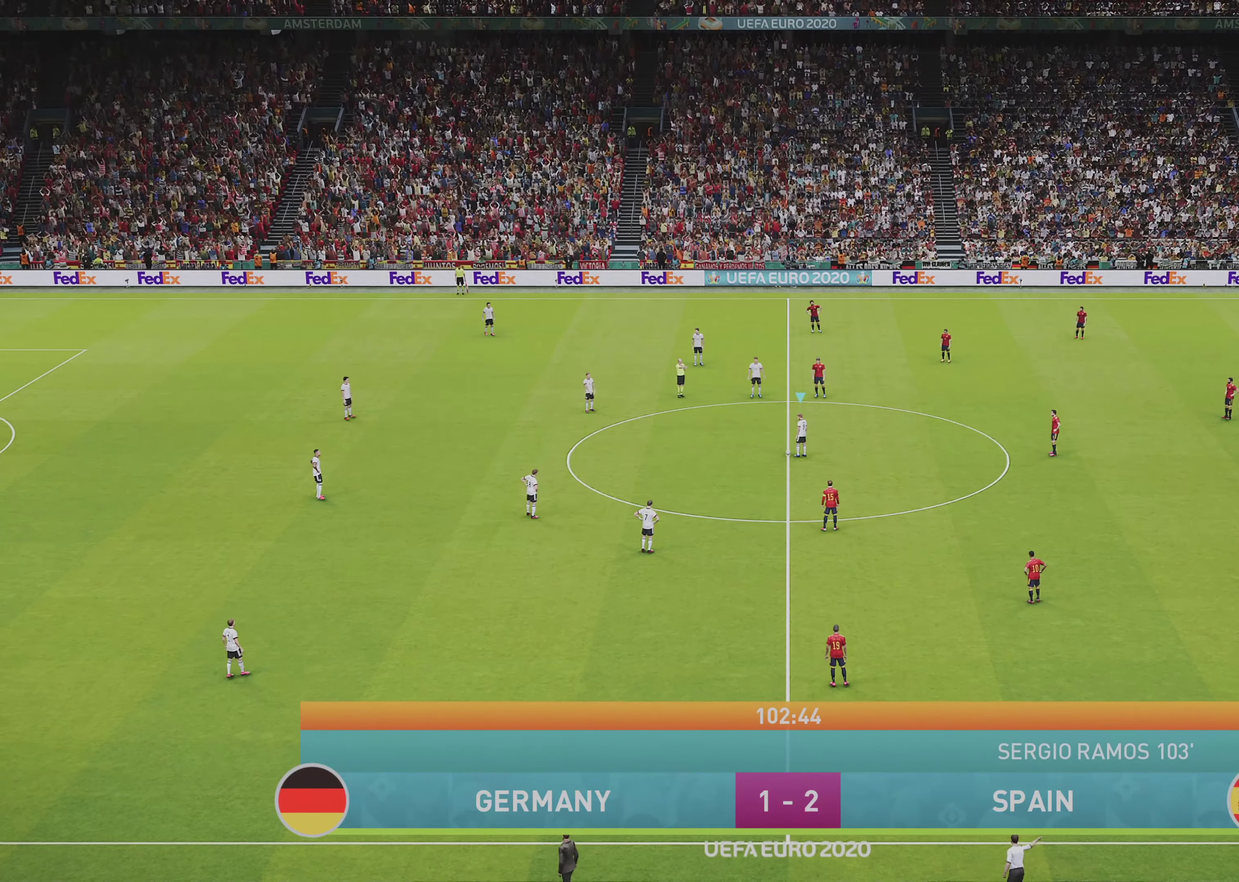
{"dt_ms": 500, "buttons": [], "left_stick": "center", "right_stick": "center", "events": [[300, "left_stick", "center"], [317, "L1", "up"]]}
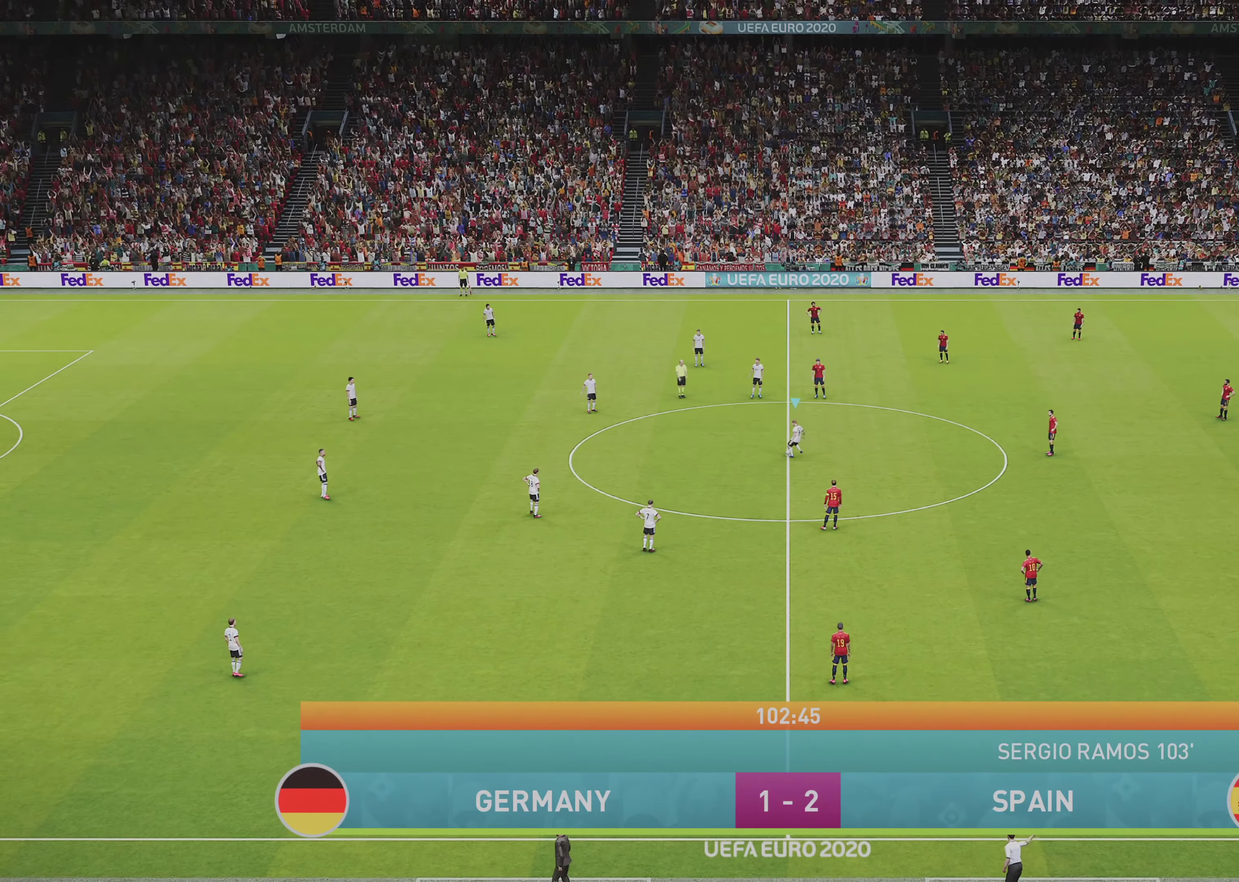
{"dt_ms": 600, "buttons": [], "left_stick": "down", "right_stick": "center", "events": [[400, "left_stick", "down"]]}
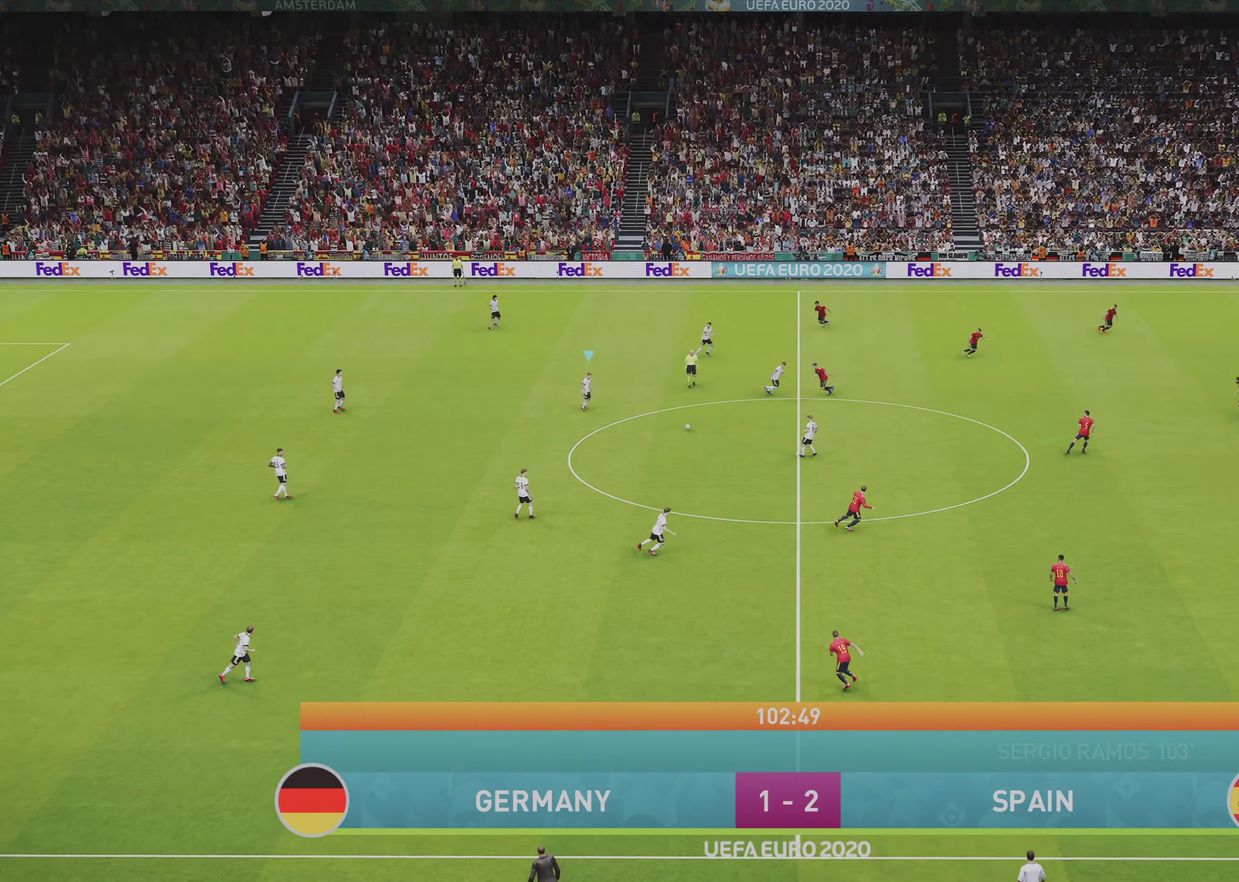
{"dt_ms": 500, "buttons": [], "left_stick": "down", "right_stick": "center", "events": [[217, "CROSS", "down"], [333, "CROSS", "up"]]}
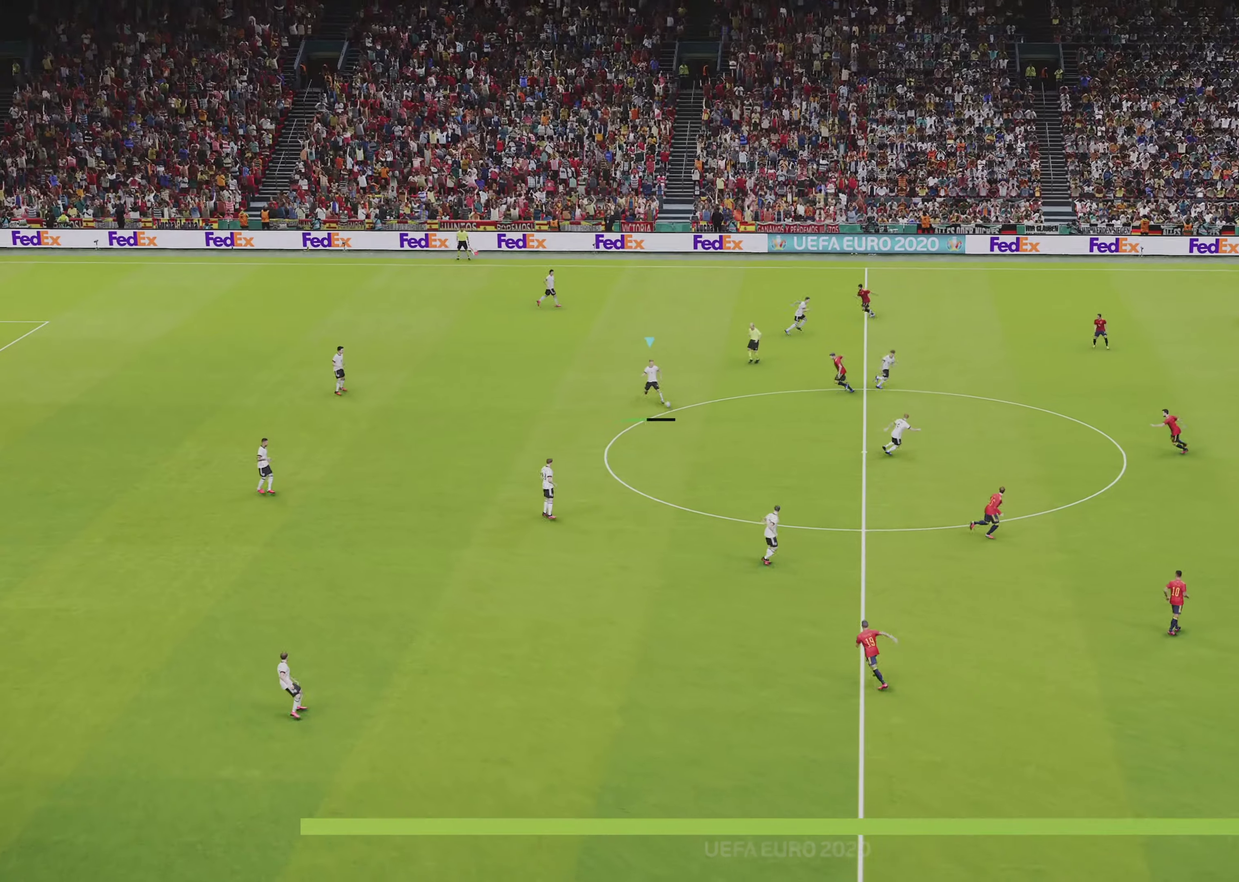
{"dt_ms": 600, "buttons": [], "left_stick": "right", "right_stick": "center", "events": [[333, "left_stick", "down-right"], [417, "left_stick", "right"]]}
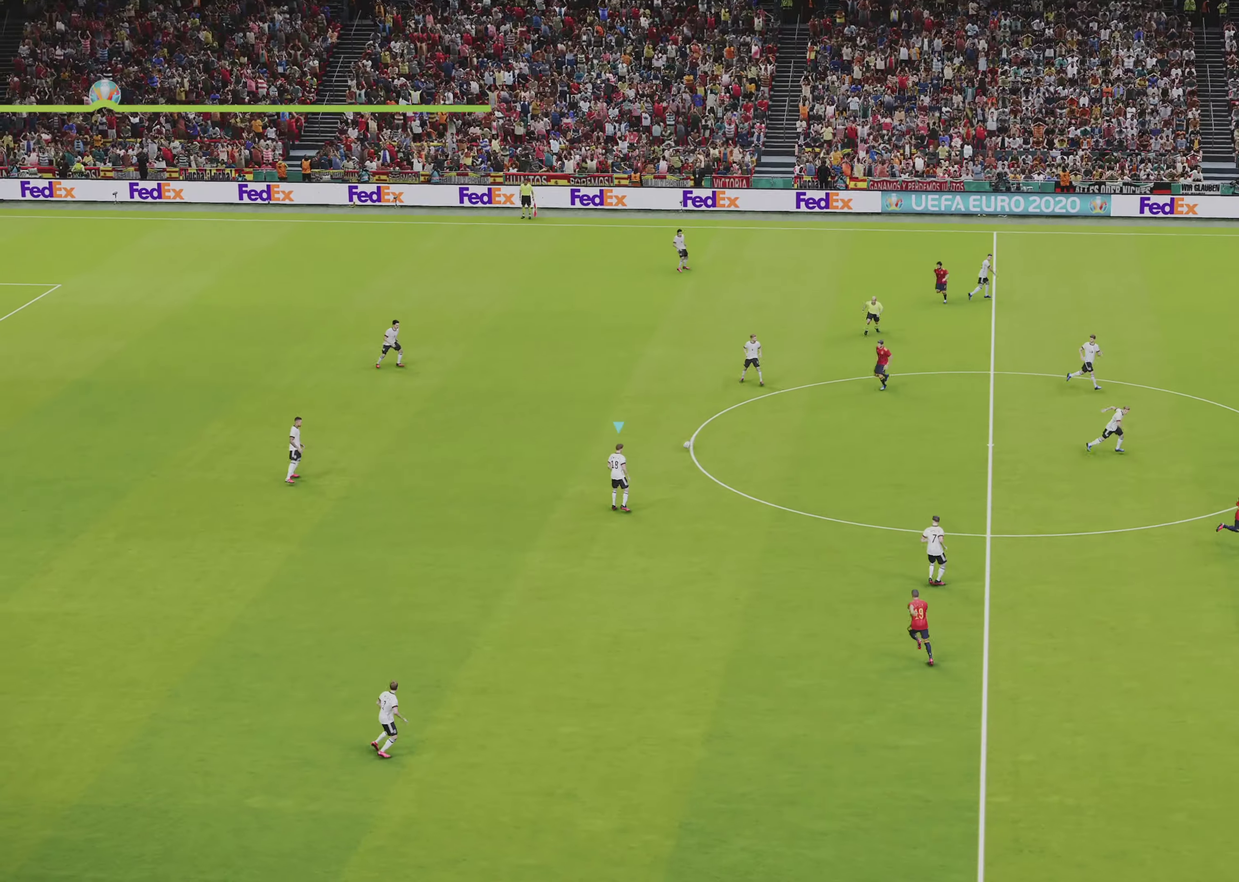
{"dt_ms": 500, "buttons": [], "left_stick": "right", "right_stick": "center", "events": [[33, "left_stick", "down-right"], [250, "left_stick", "right"]]}
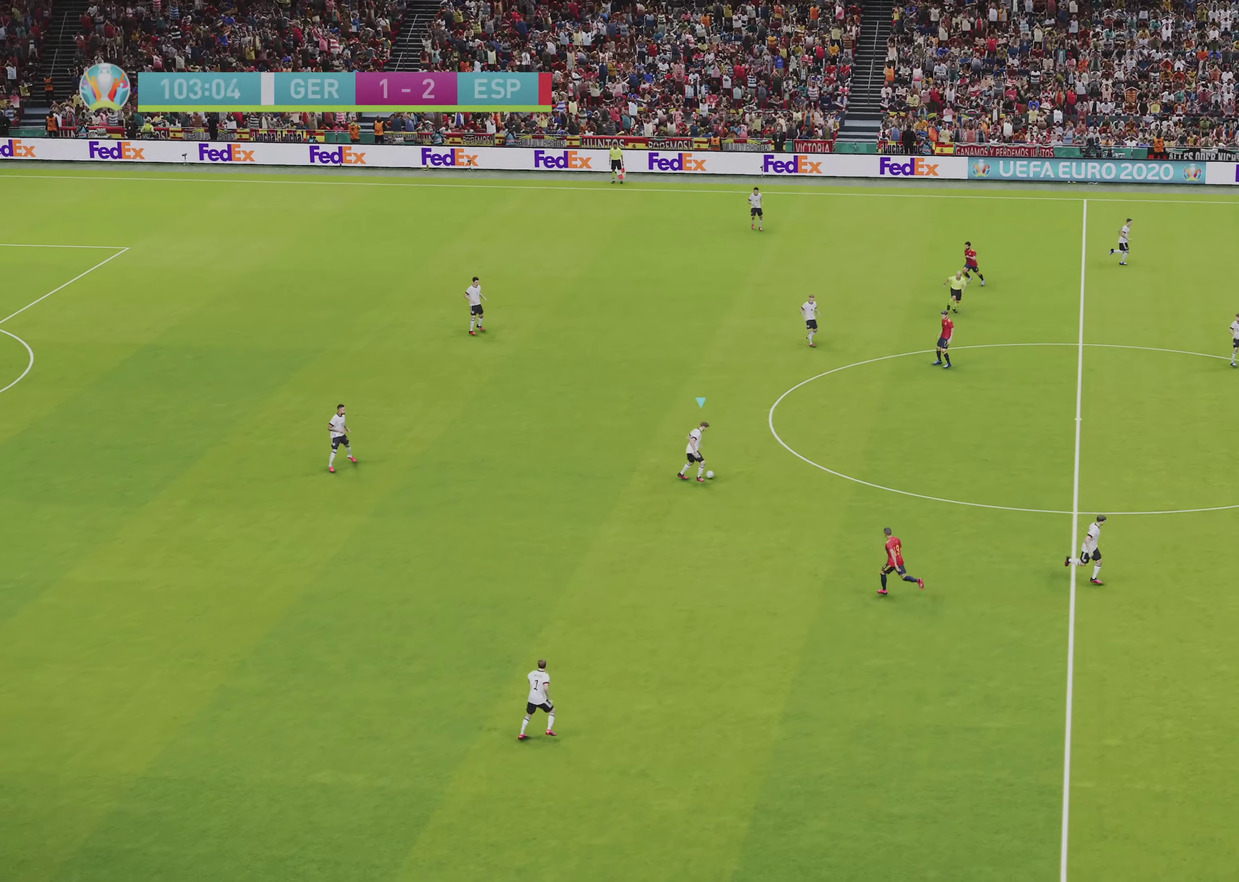
{"dt_ms": 250, "buttons": [], "left_stick": "right", "right_stick": "center", "events": []}